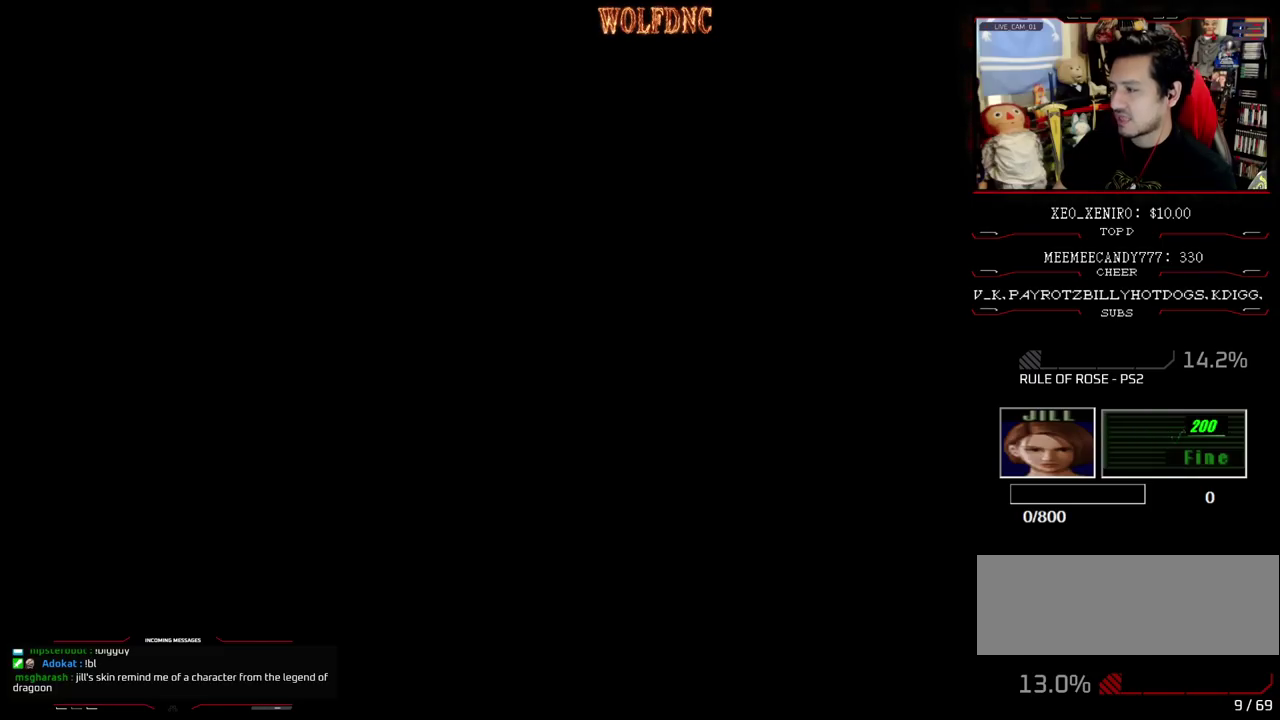
Gameplay with a controller (PlayStation layout); each line is a JSON object with the inputs held at the frame after it. "events" lists button and stick changes between this image and that frame as [ms after this image, input, new state], when the widget could be followed in between. Not read: L3 R3.
{"buttons": ["SELECT"], "events": [[500, "SELECT", "down"]]}
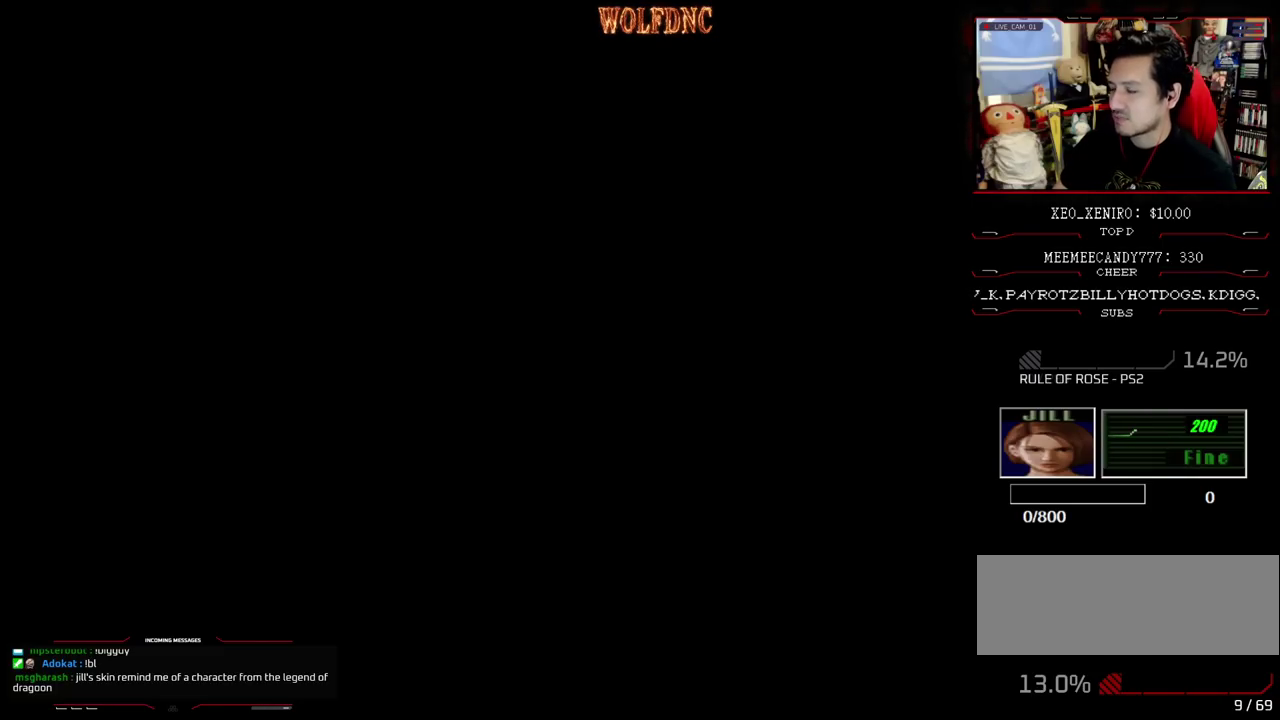
{"buttons": [], "events": [[183, "SELECT", "up"]]}
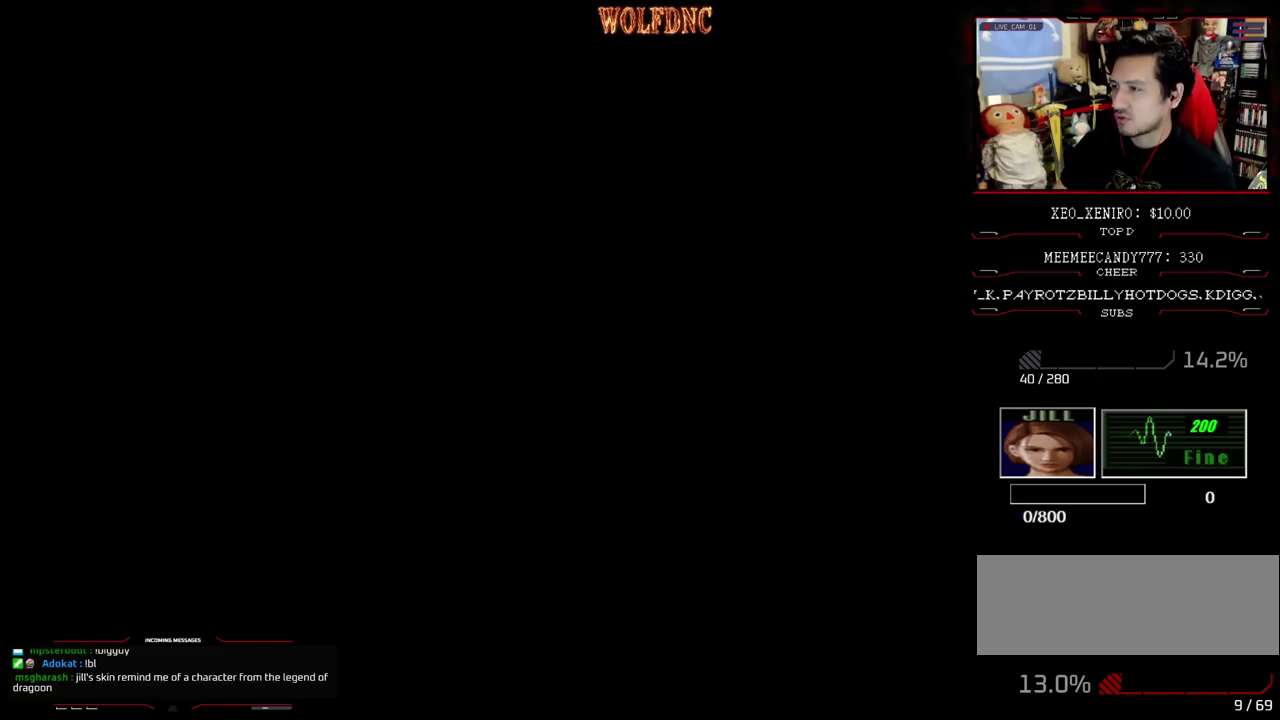
{"buttons": [], "events": []}
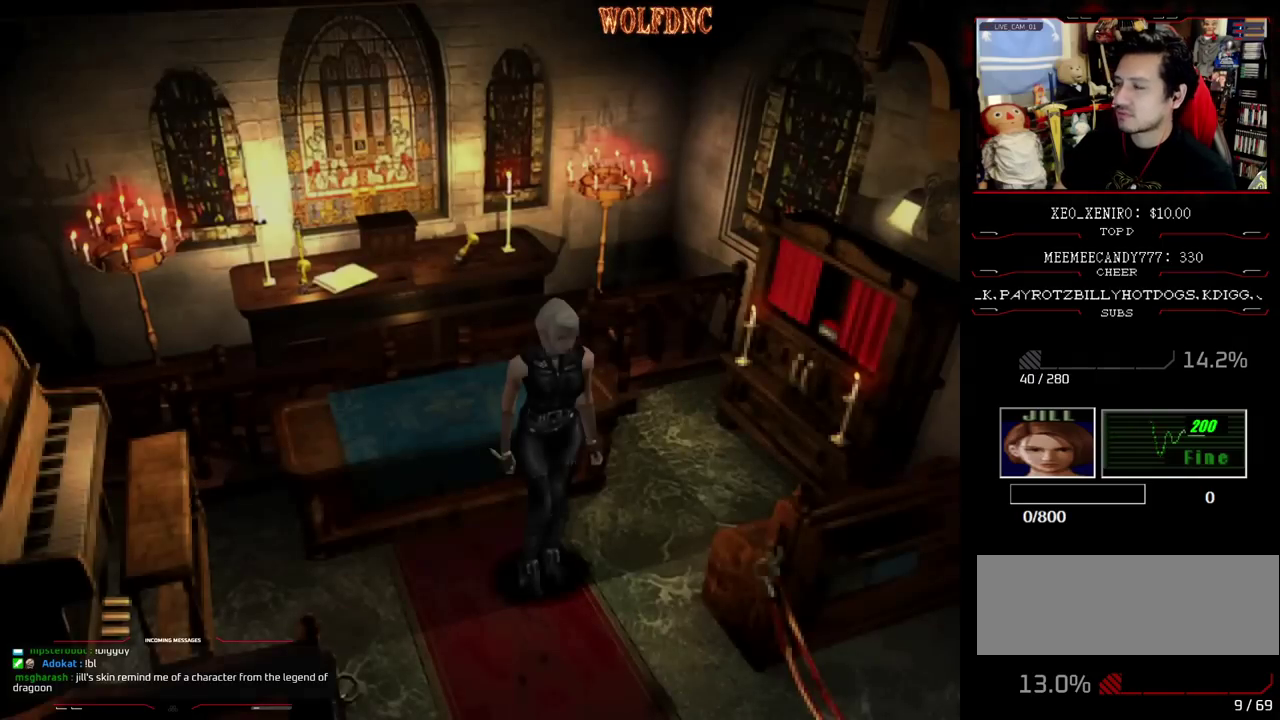
{"buttons": [], "events": []}
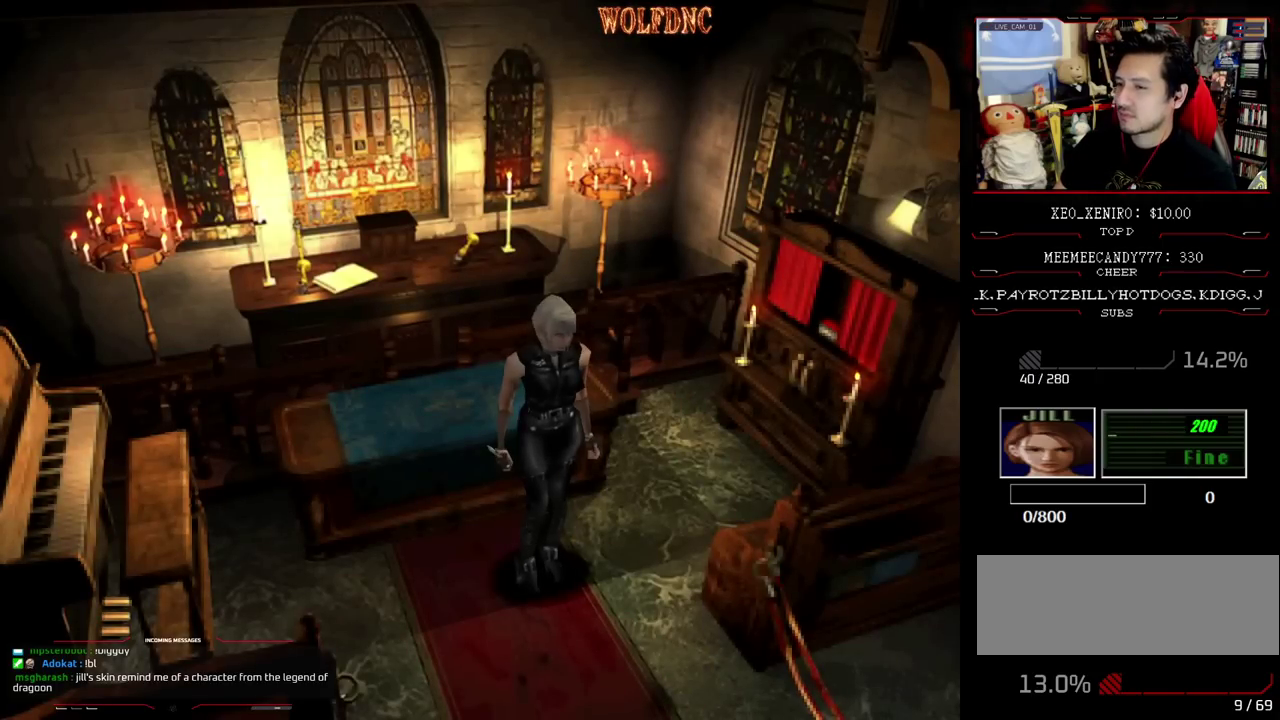
{"buttons": ["SQUARE", "DPAD_UP"], "events": [[50, "DPAD_UP", "down"], [50, "SQUARE", "down"]]}
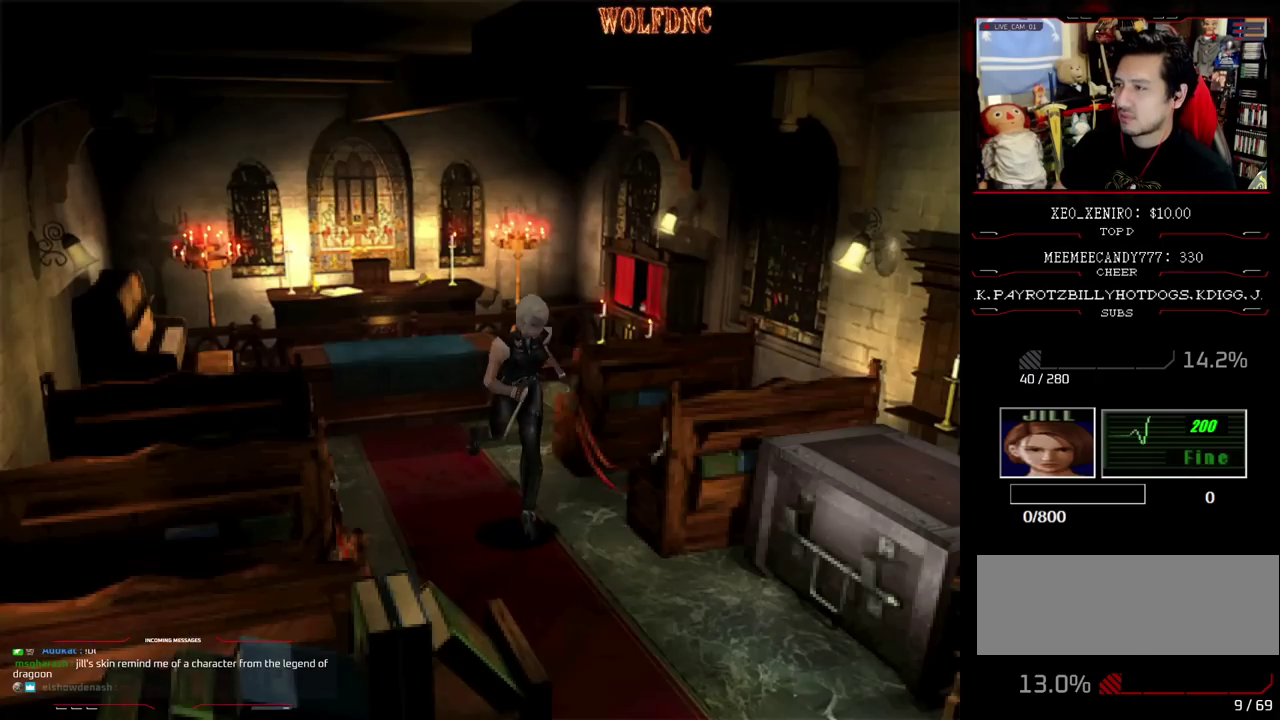
{"buttons": ["SQUARE", "DPAD_UP", "DPAD_LEFT"], "events": [[67, "DPAD_LEFT", "down"], [383, "CROSS", "down"], [483, "CROSS", "up"]]}
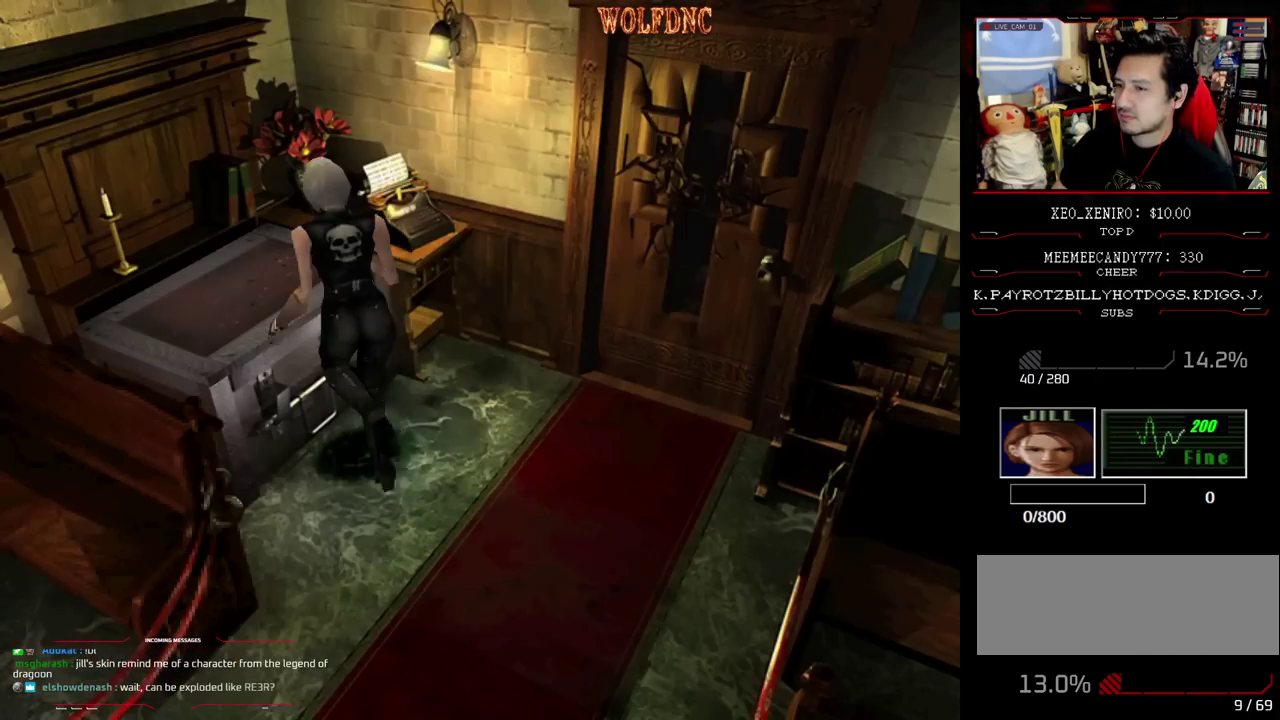
{"buttons": ["CROSS"], "events": [[33, "CROSS", "down"], [117, "CROSS", "up"], [117, "DPAD_UP", "up"], [167, "DPAD_LEFT", "up"], [167, "SQUARE", "up"], [217, "CROSS", "down"]]}
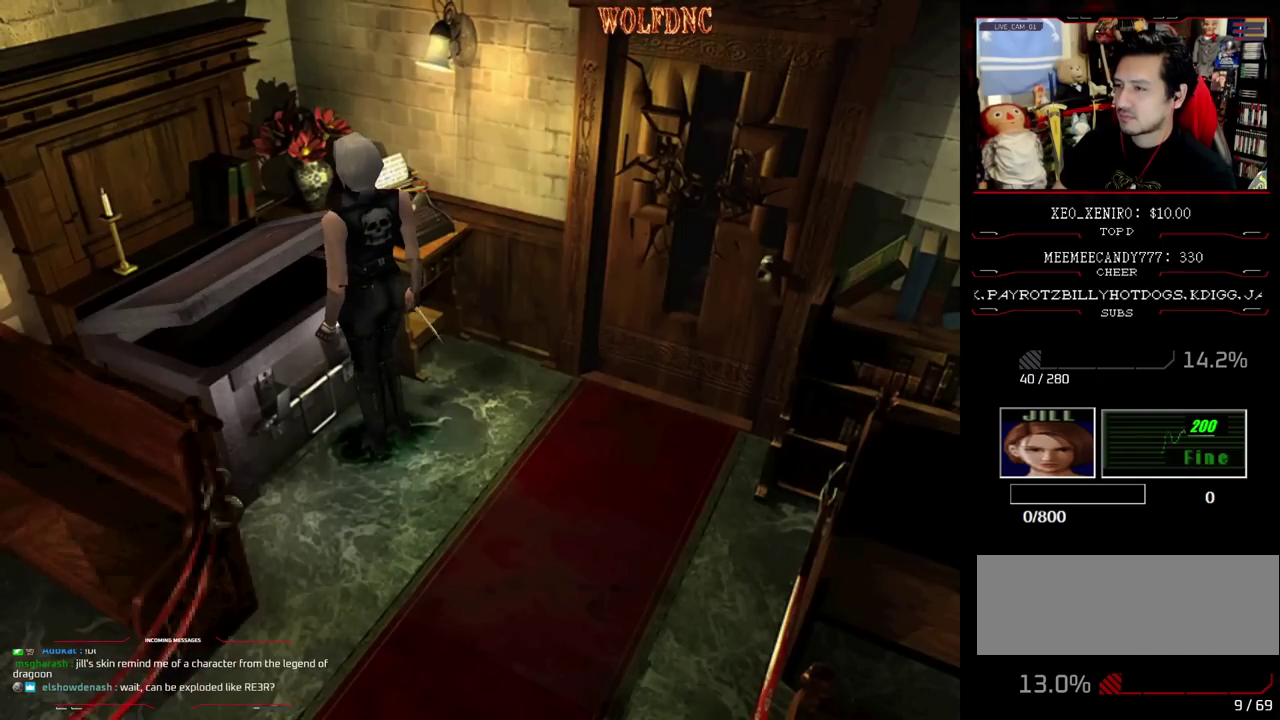
{"buttons": ["CROSS"], "events": []}
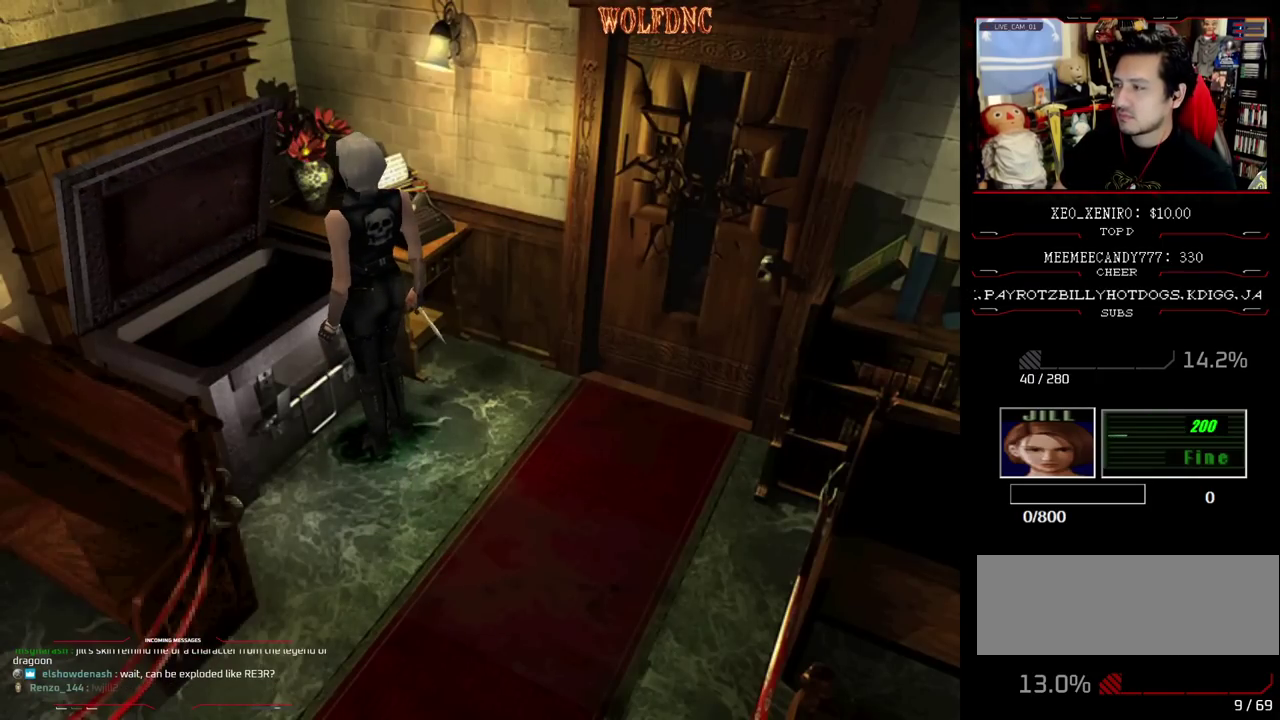
{"buttons": [], "events": [[100, "CROSS", "up"]]}
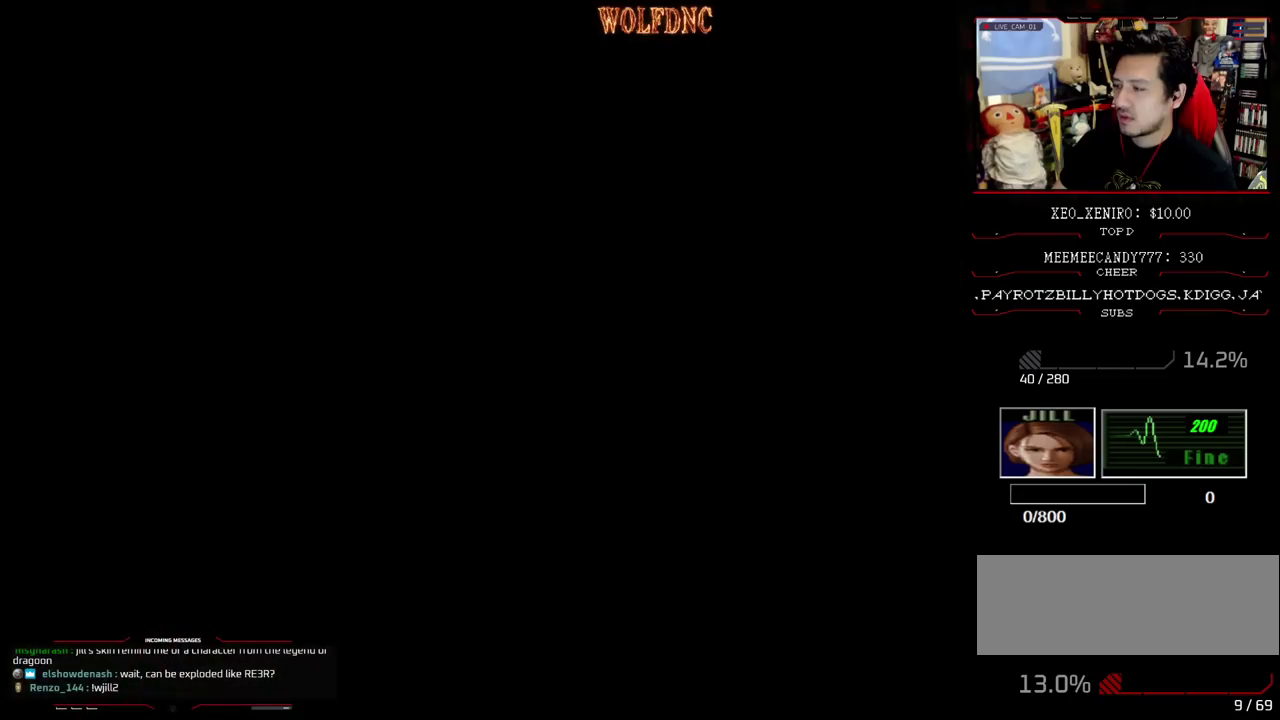
{"buttons": [], "events": [[167, "DPAD_DOWN", "down"], [267, "DPAD_DOWN", "up"], [350, "DPAD_DOWN", "down"], [500, "DPAD_DOWN", "up"]]}
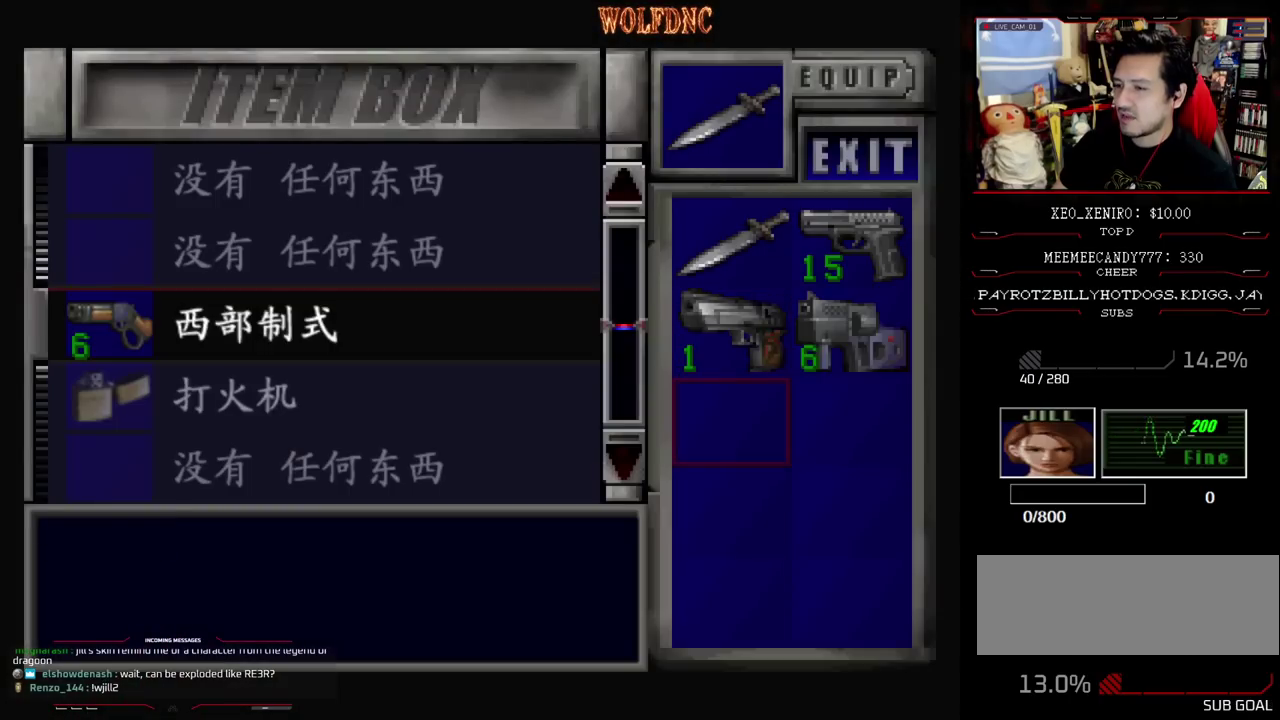
{"buttons": ["CIRCLE"], "events": [[50, "CROSS", "down"], [183, "CROSS", "up"], [283, "CROSS", "down"], [367, "CROSS", "up"], [467, "CIRCLE", "down"]]}
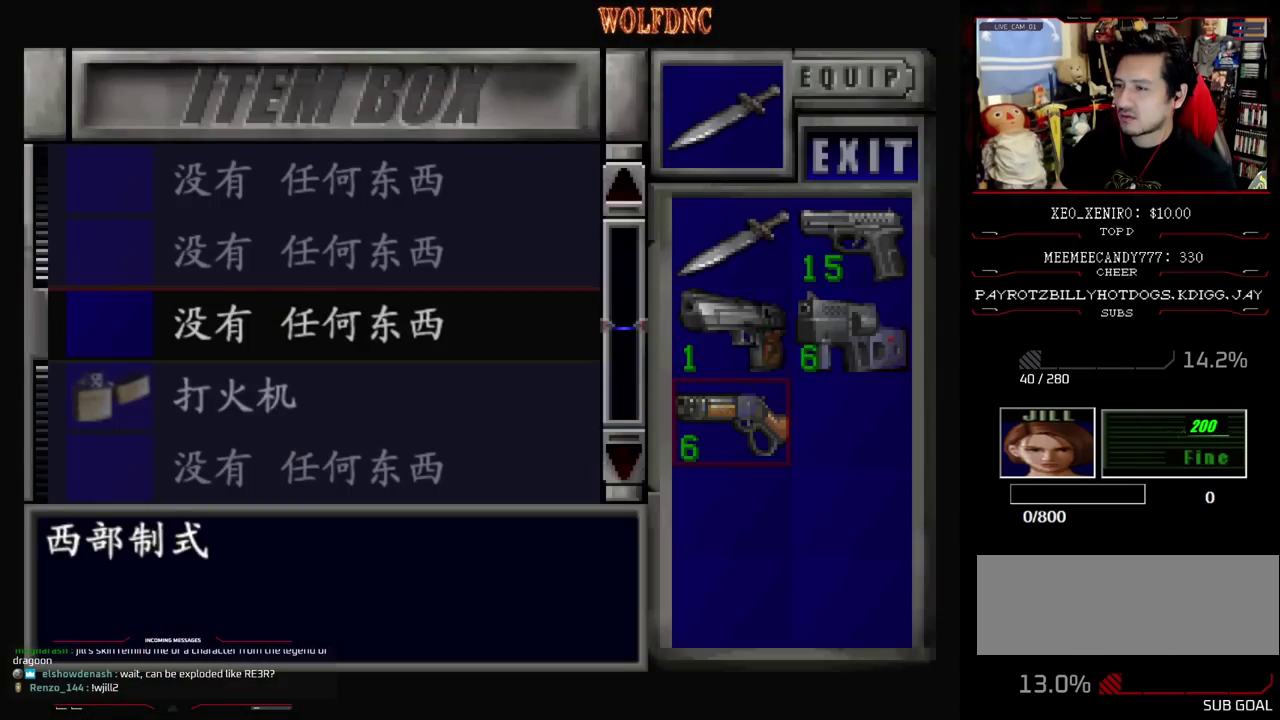
{"buttons": ["DPAD_RIGHT"], "events": [[100, "CIRCLE", "up"], [100, "DPAD_RIGHT", "down"]]}
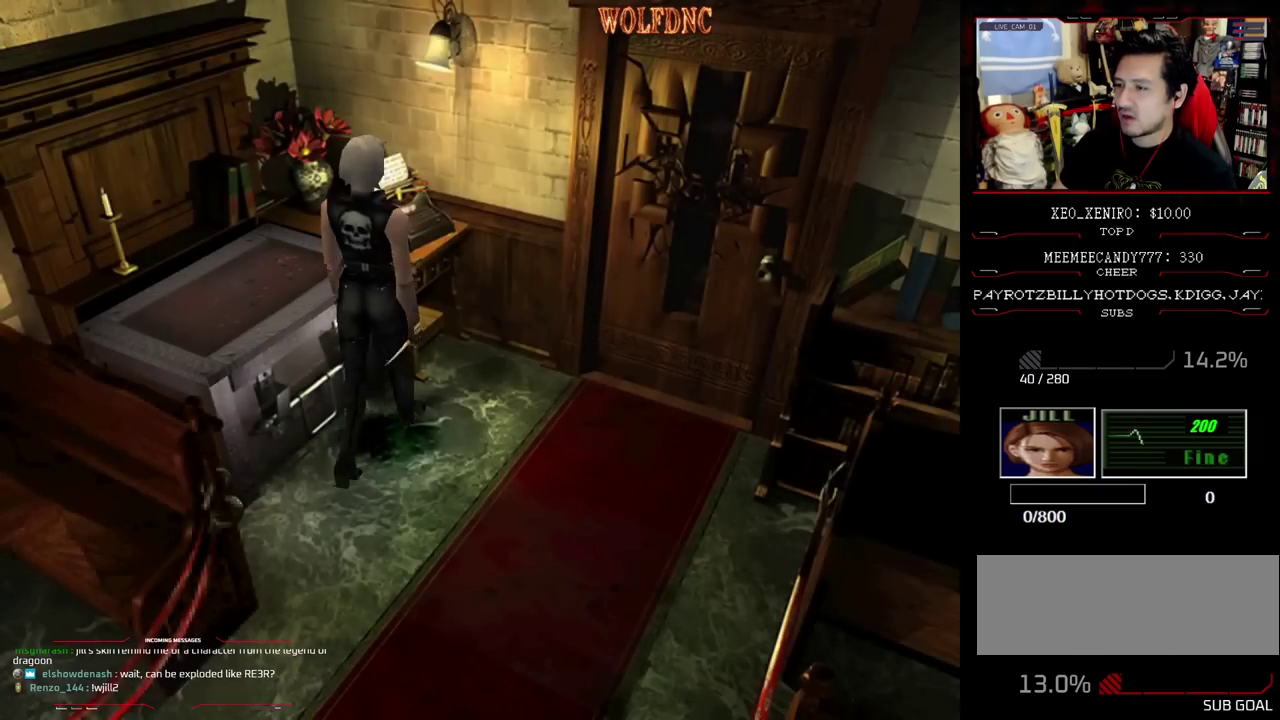
{"buttons": ["CROSS", "SQUARE", "DPAD_UP", "DPAD_LEFT"], "events": [[67, "SQUARE", "down"], [117, "DPAD_UP", "down"], [350, "DPAD_RIGHT", "up"], [400, "CROSS", "down"], [400, "DPAD_LEFT", "down"]]}
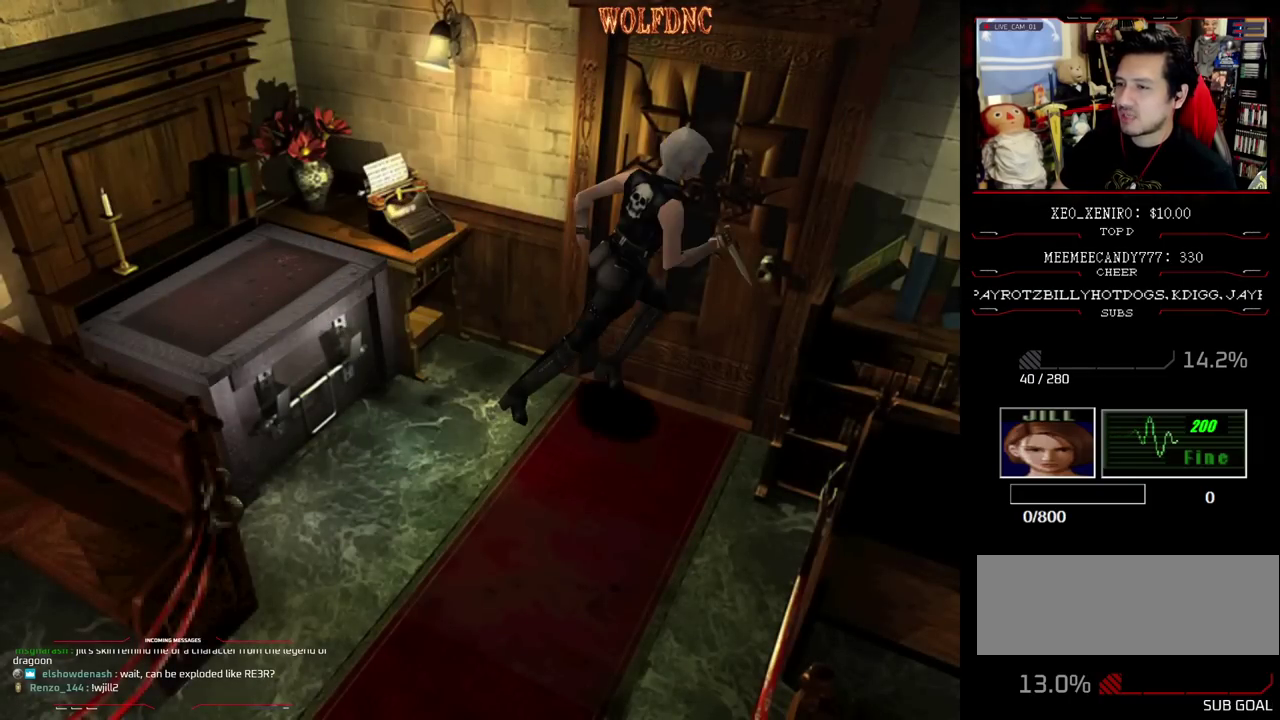
{"buttons": [], "events": [[233, "DPAD_LEFT", "up"], [283, "DPAD_UP", "up"], [317, "CROSS", "up"], [317, "SQUARE", "up"]]}
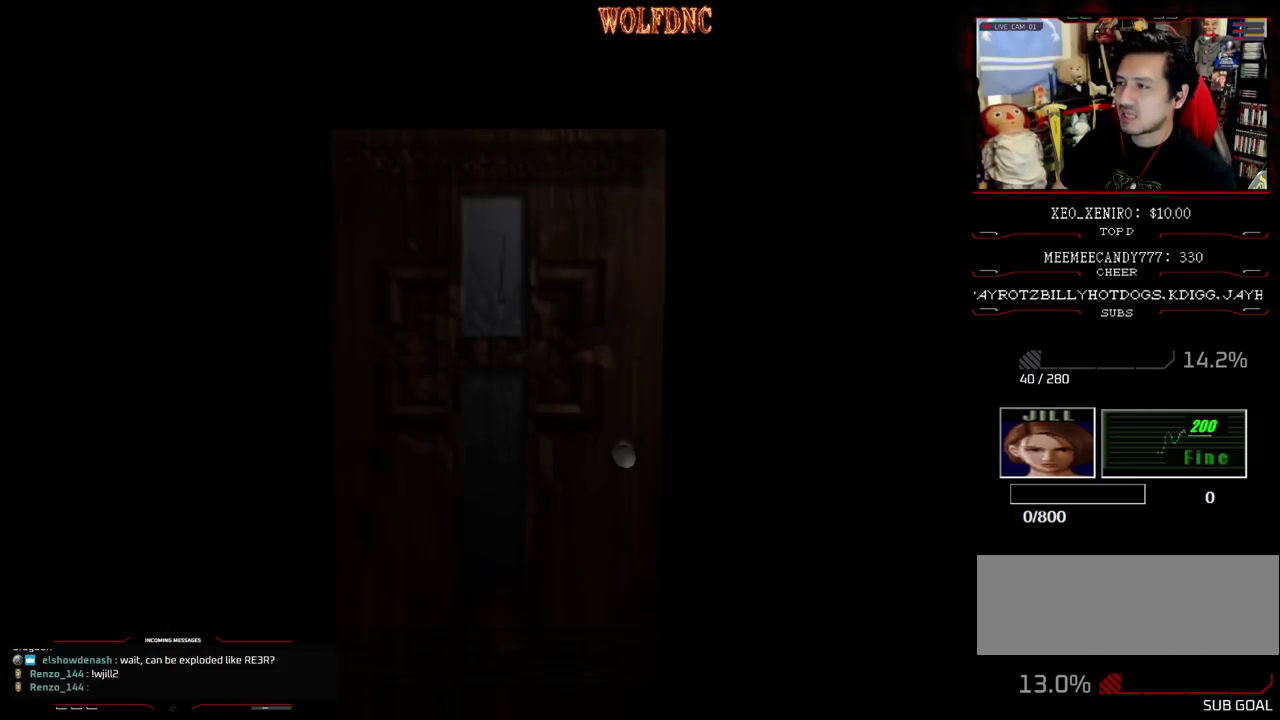
{"buttons": [], "events": []}
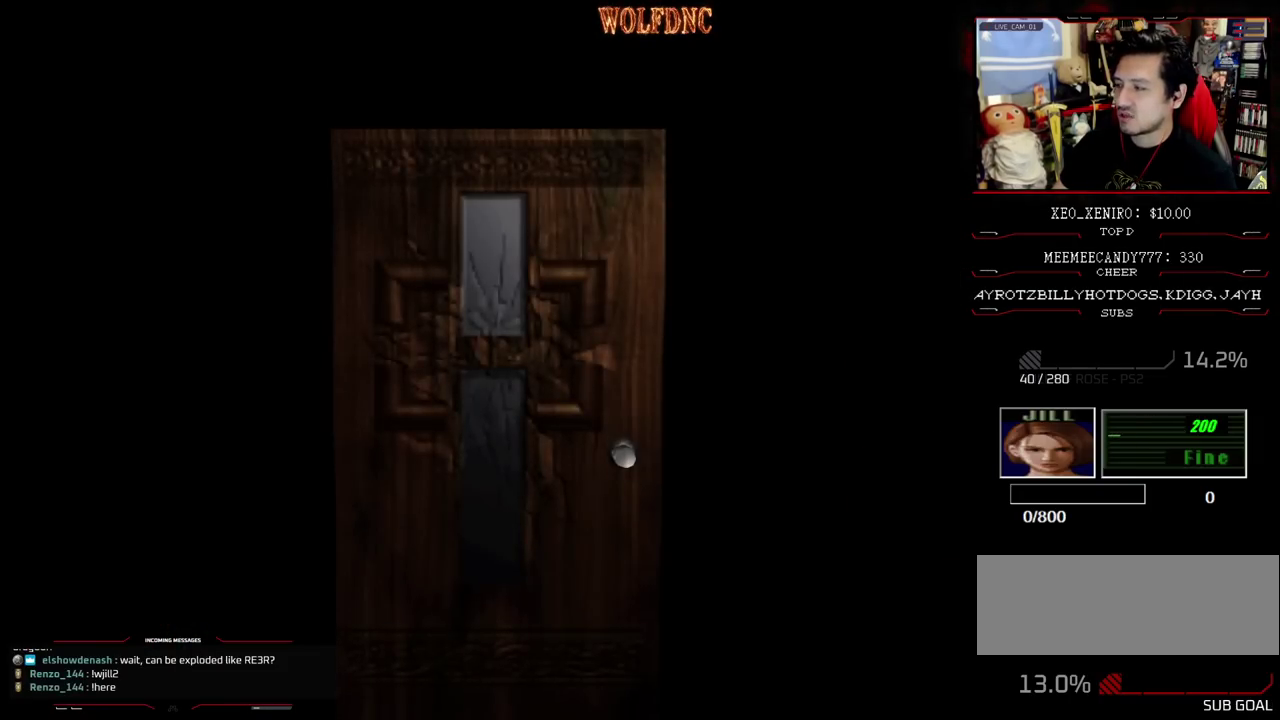
{"buttons": [], "events": [[267, "SELECT", "down"], [350, "SELECT", "up"]]}
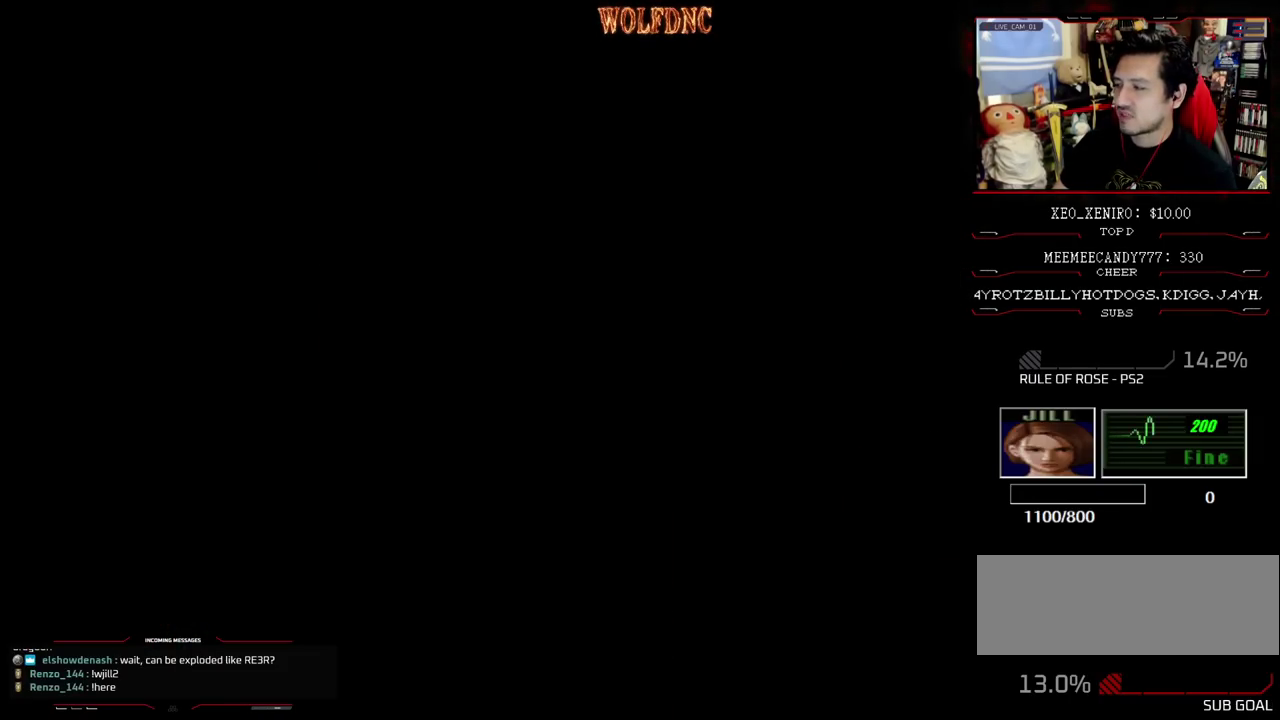
{"buttons": [], "events": [[183, "CIRCLE", "down"], [283, "CIRCLE", "up"]]}
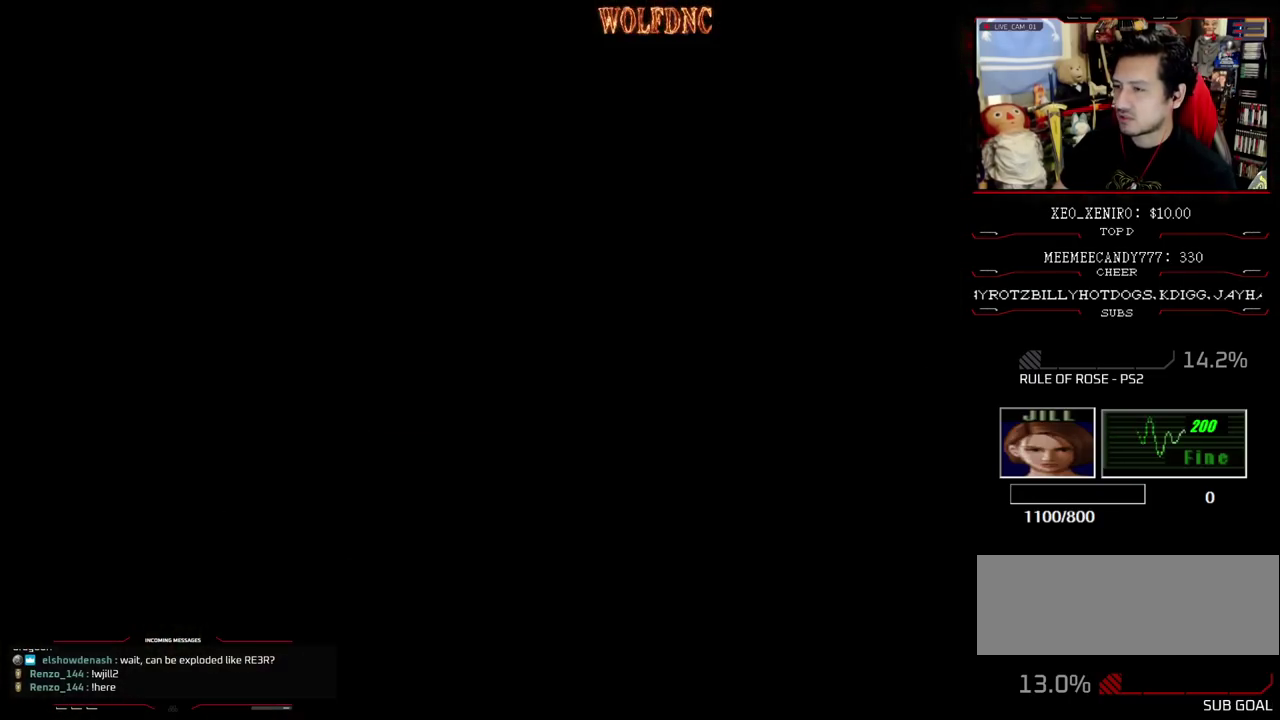
{"buttons": ["DPAD_RIGHT"], "events": [[383, "DPAD_DOWN", "down"], [483, "DPAD_DOWN", "up"], [483, "DPAD_RIGHT", "down"]]}
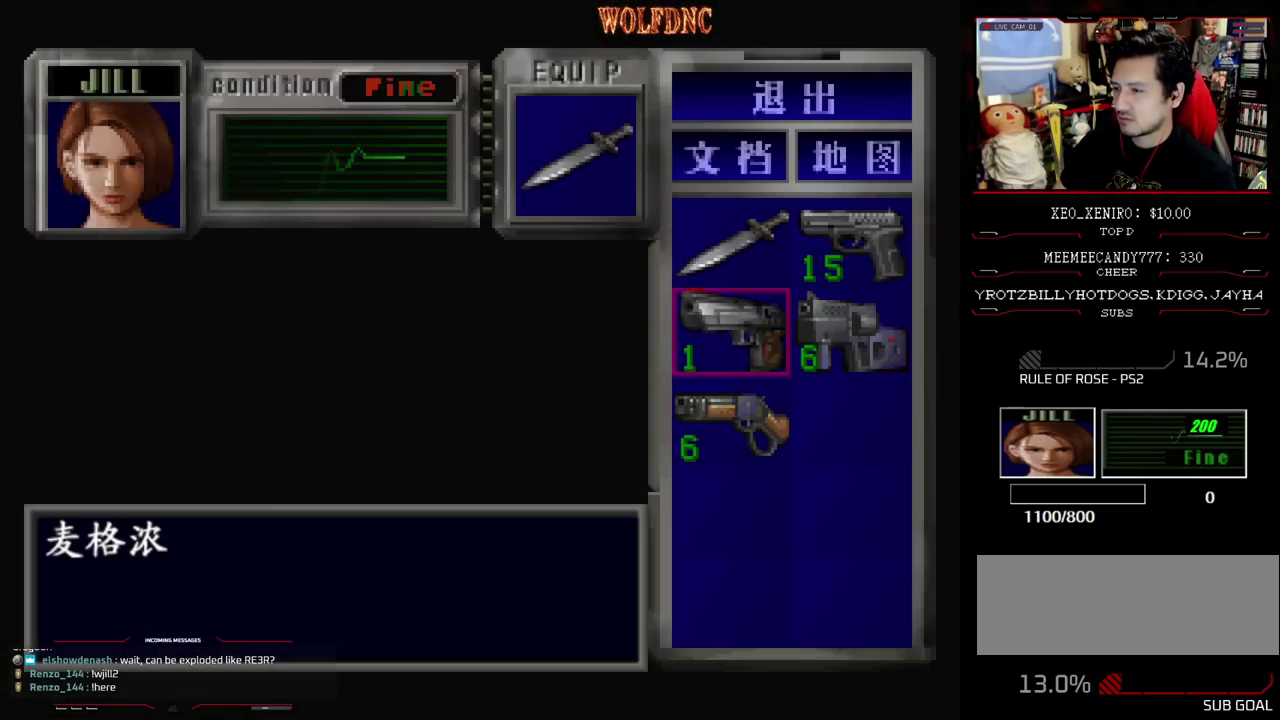
{"buttons": [], "events": [[67, "CROSS", "down"], [117, "DPAD_RIGHT", "up"], [167, "CROSS", "up"], [267, "CROSS", "down"], [317, "CROSS", "up"], [400, "CIRCLE", "down"], [450, "CIRCLE", "up"]]}
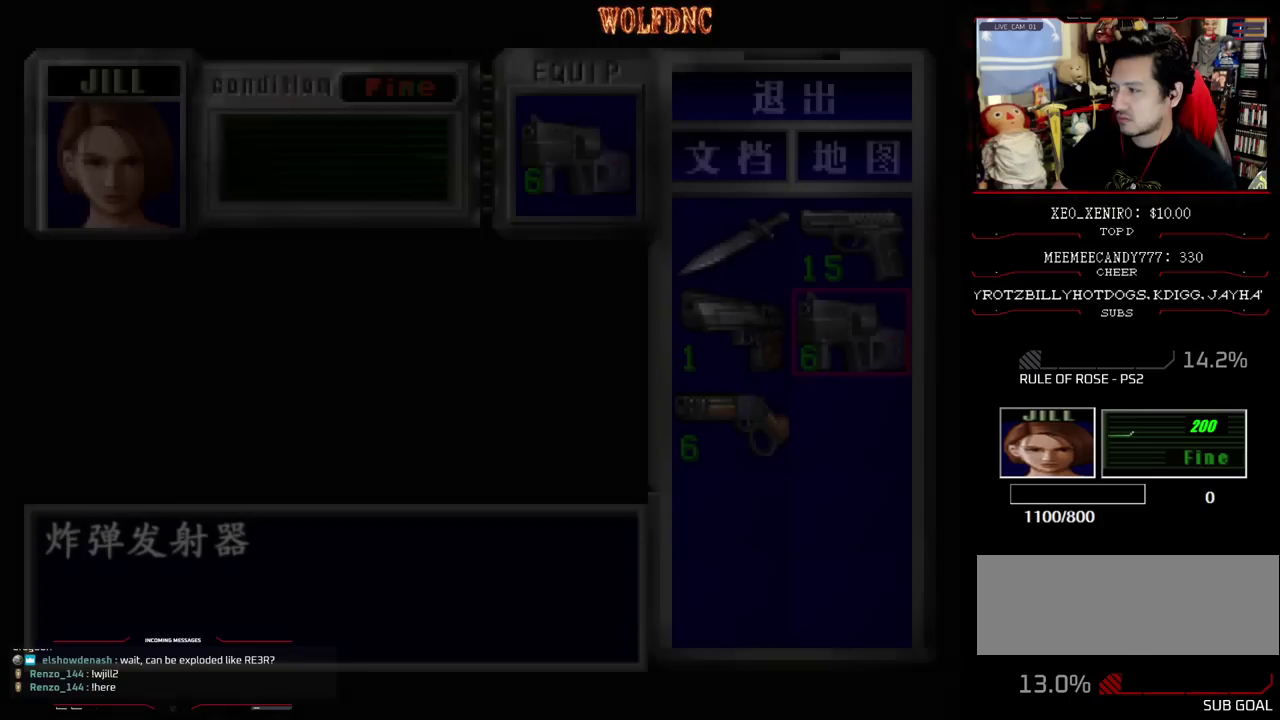
{"buttons": ["SQUARE", "DPAD_UP"], "events": [[50, "DPAD_UP", "down"], [133, "SQUARE", "down"]]}
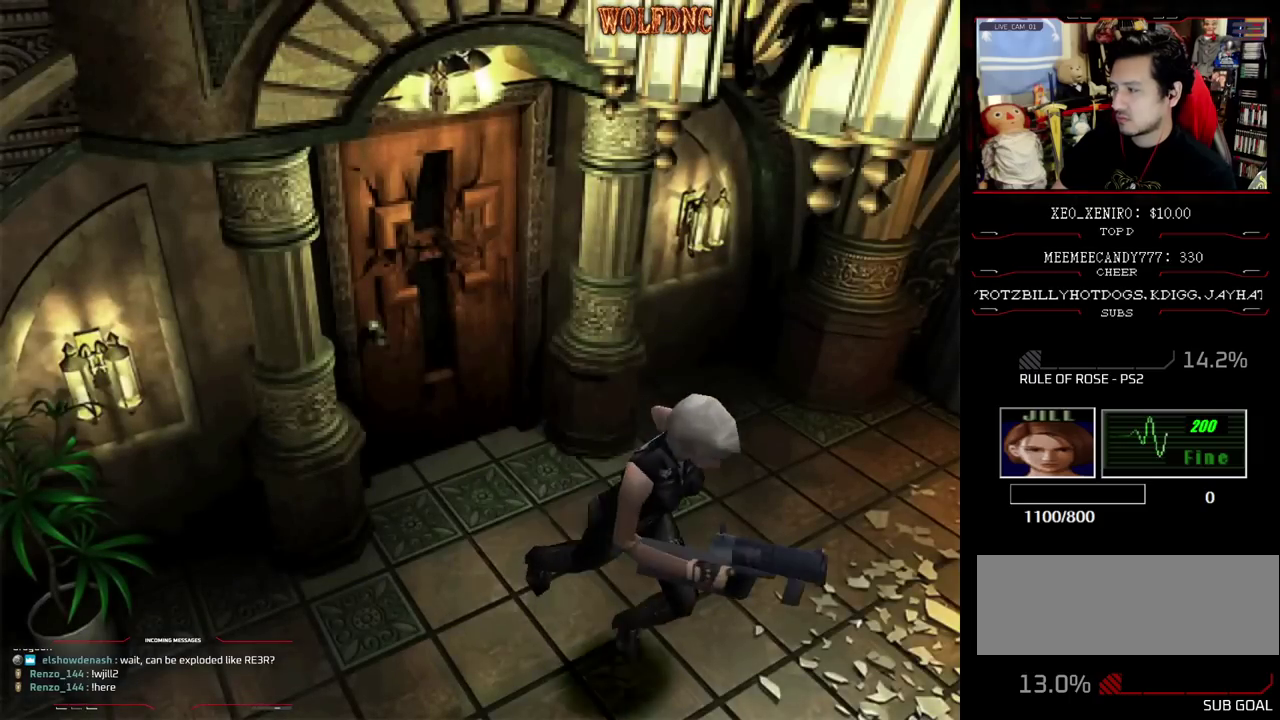
{"buttons": ["SQUARE", "DPAD_UP"], "events": []}
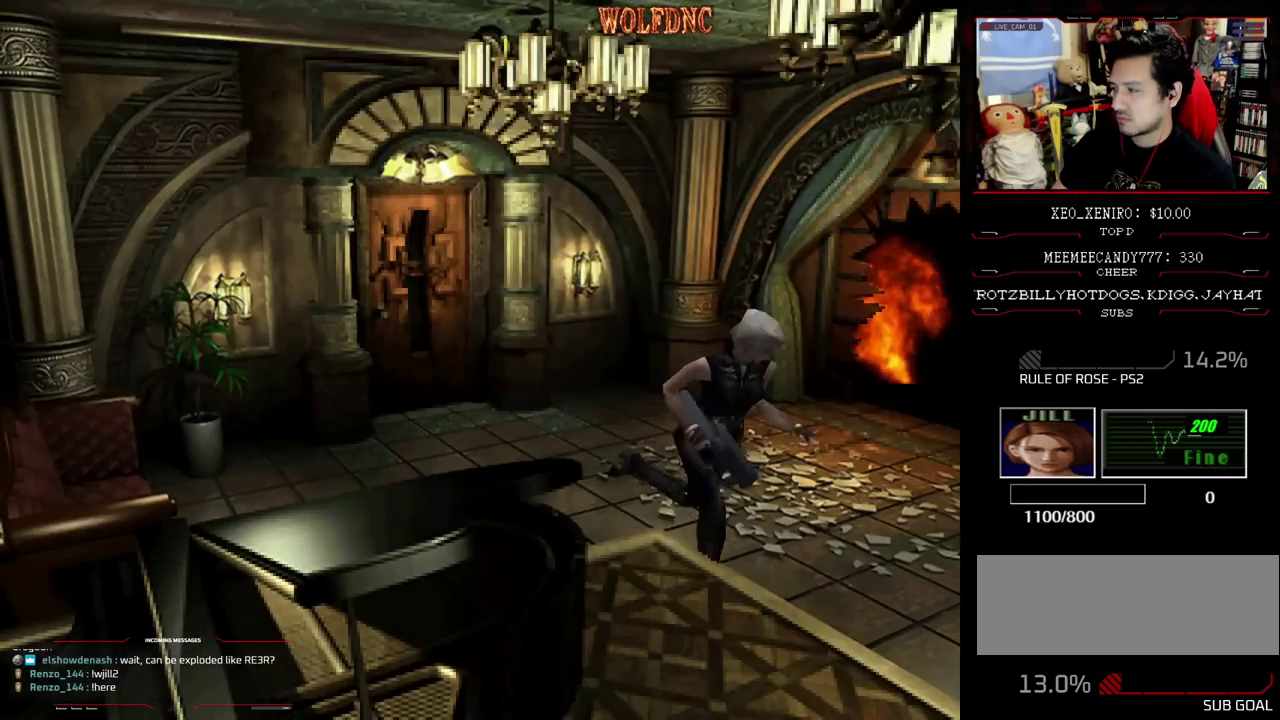
{"buttons": ["SQUARE", "DPAD_UP"], "events": []}
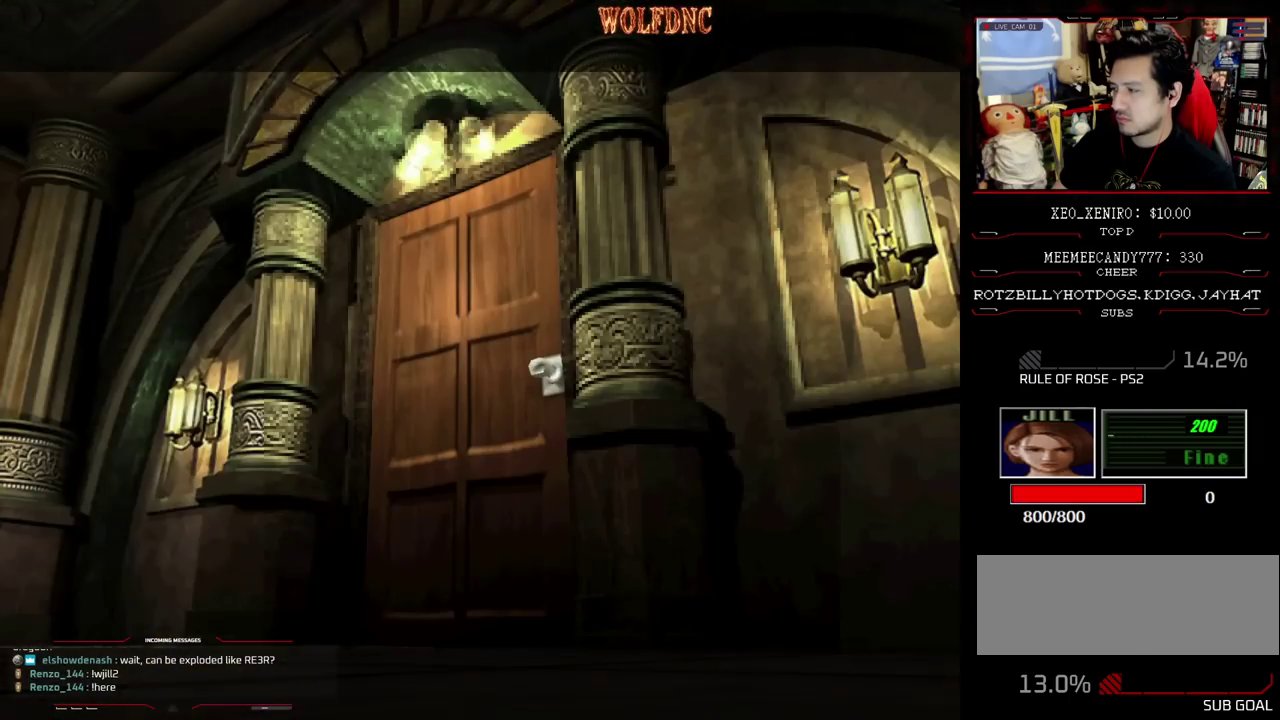
{"buttons": [], "events": [[83, "DPAD_UP", "up"], [133, "SQUARE", "up"]]}
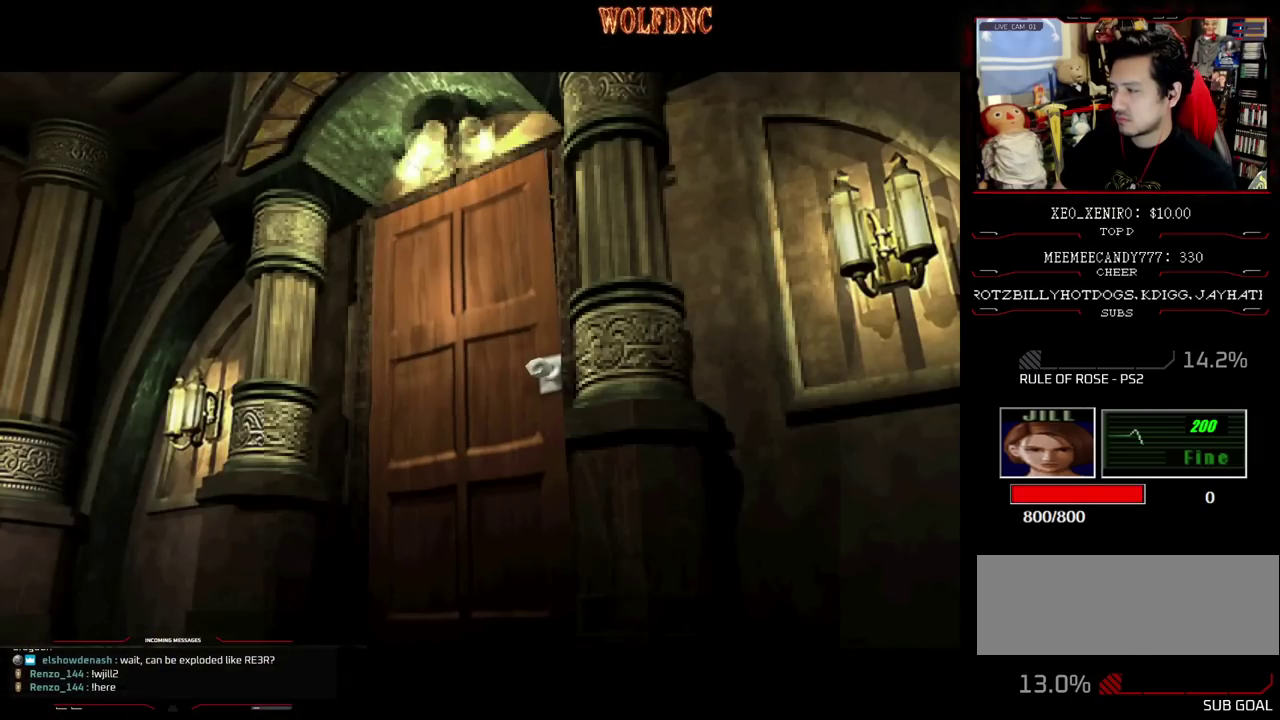
{"buttons": [], "events": []}
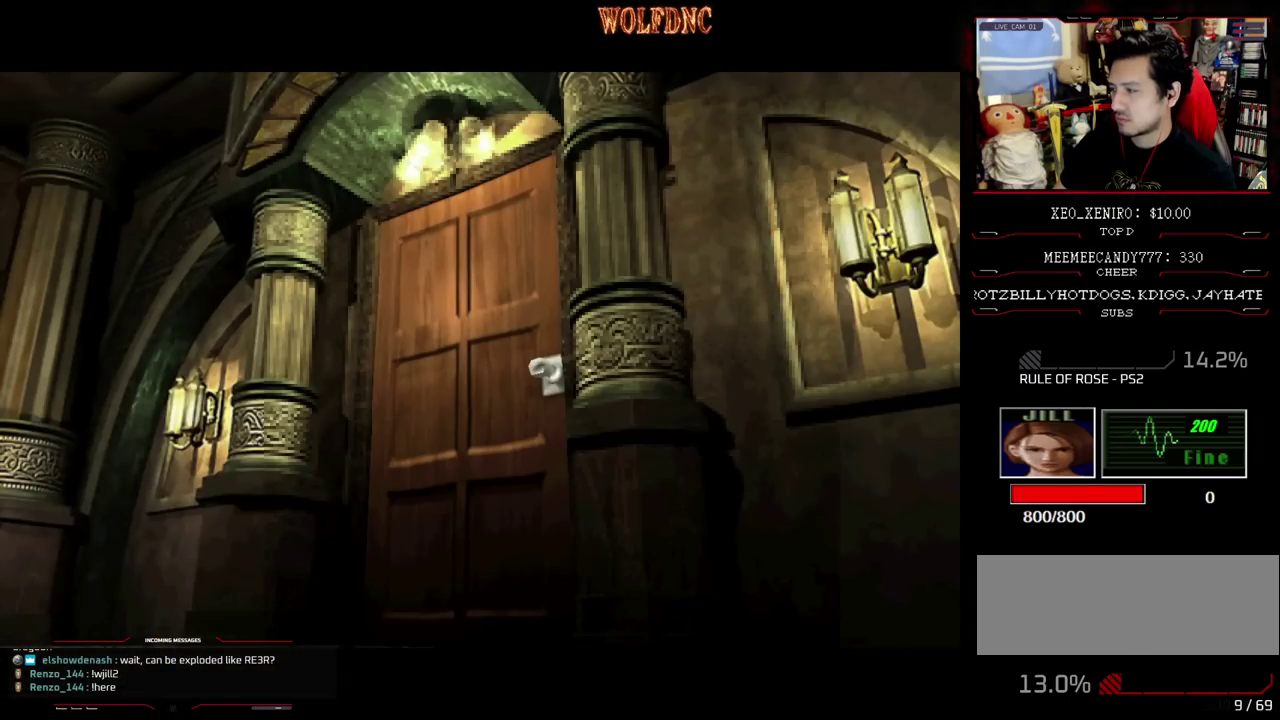
{"buttons": [], "events": []}
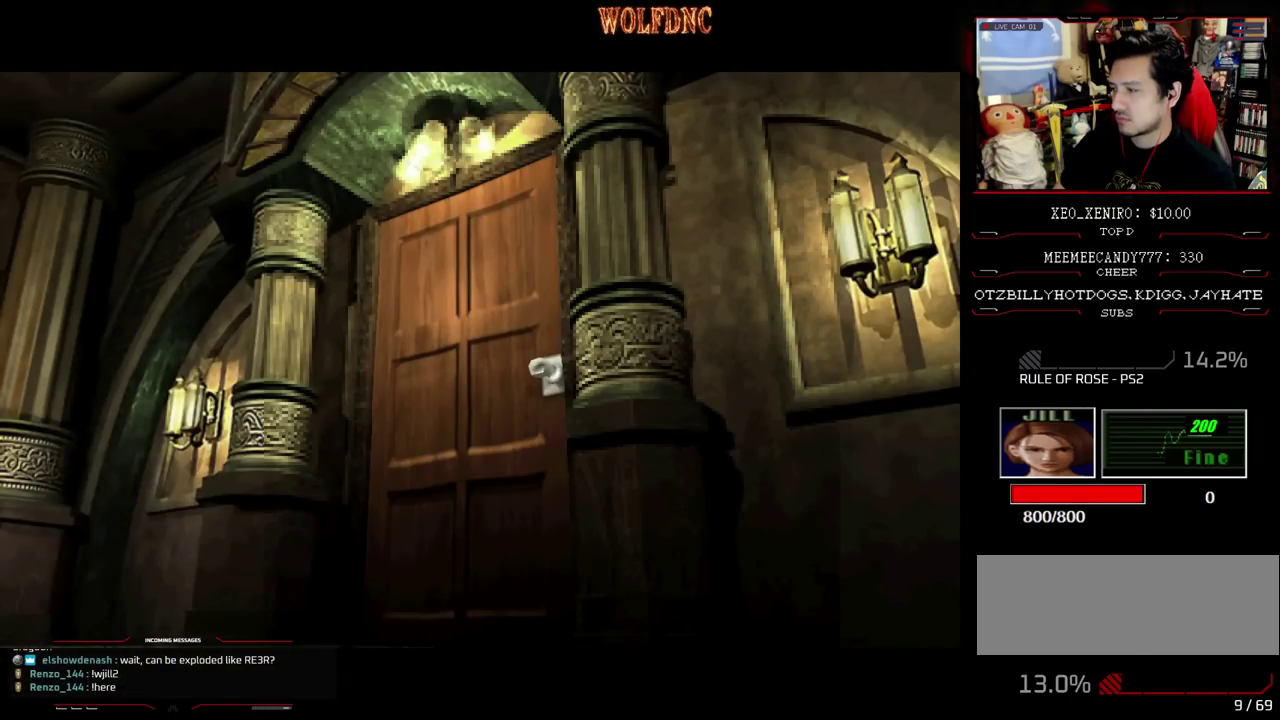
{"buttons": [], "events": []}
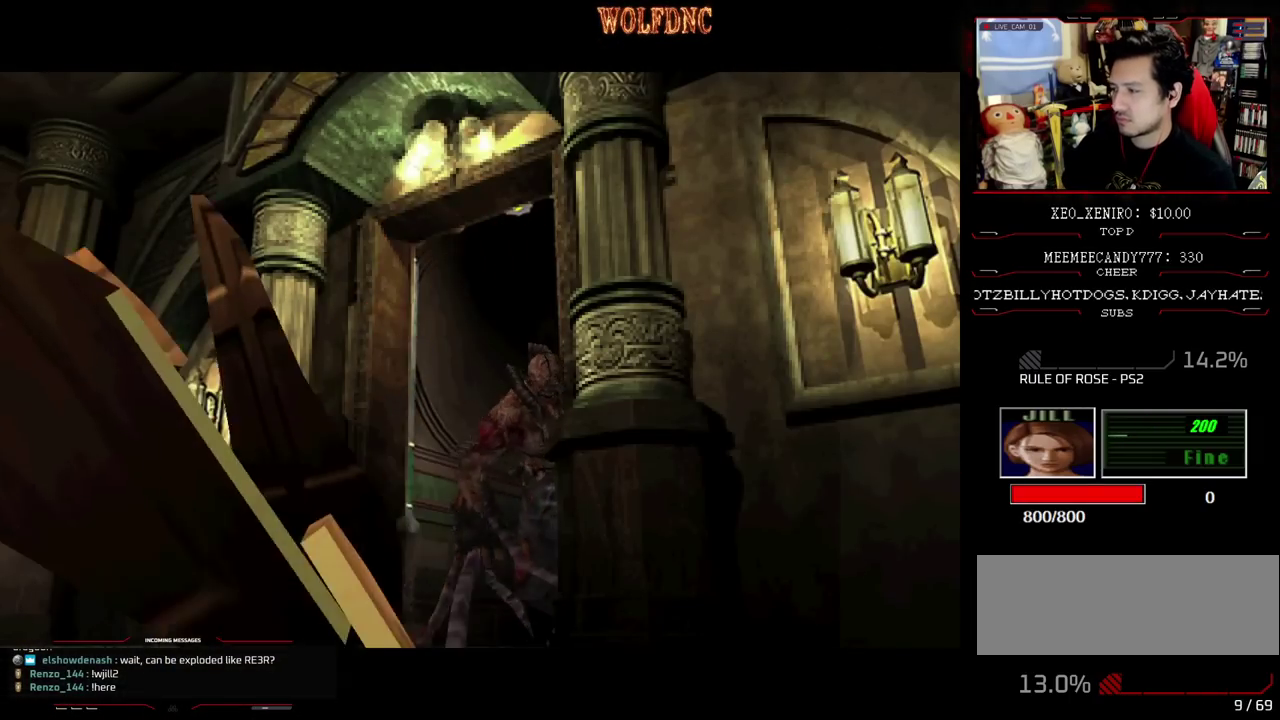
{"buttons": [], "events": []}
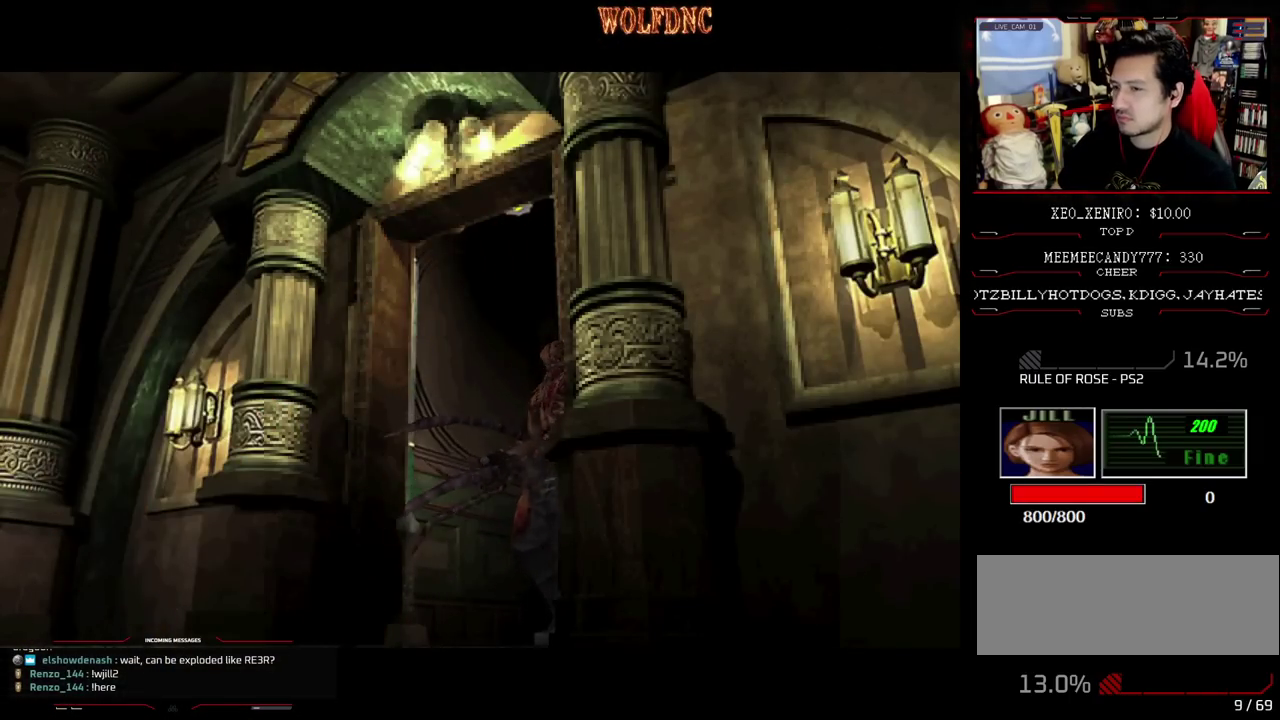
{"buttons": ["DPAD_DOWN", "DPAD_LEFT"], "events": [[350, "DPAD_DOWN", "down"], [350, "DPAD_LEFT", "down"]]}
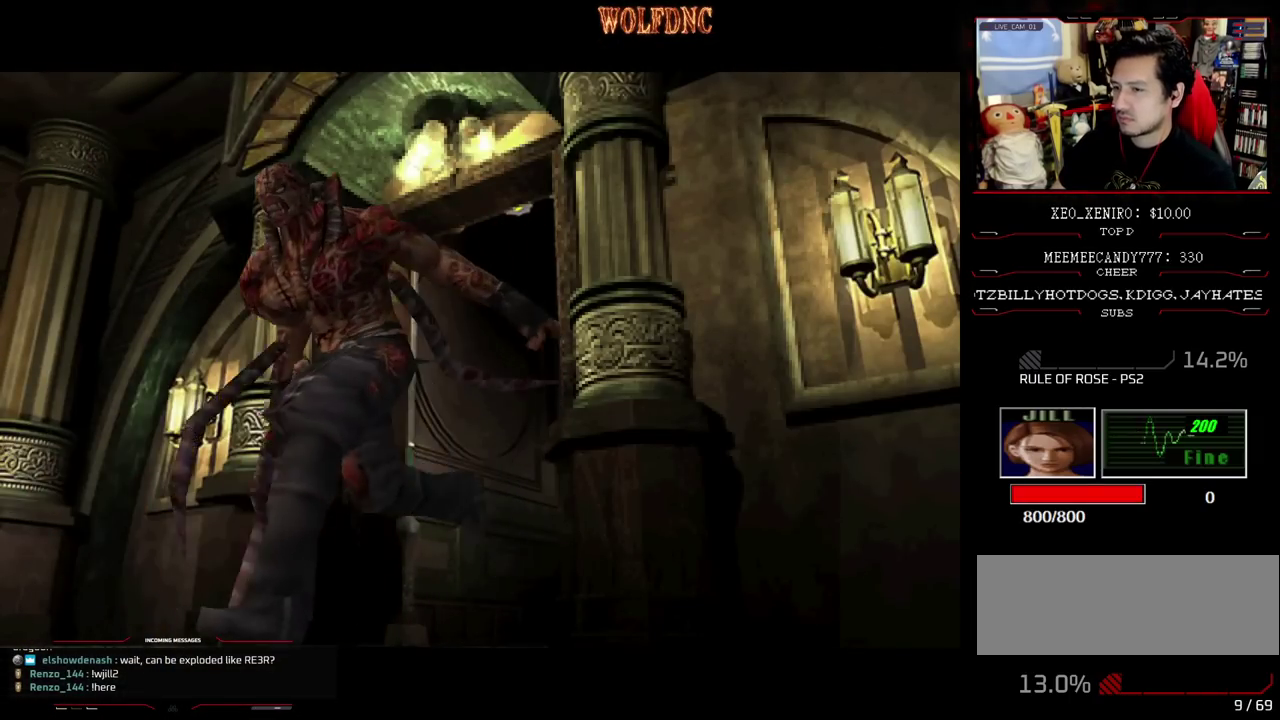
{"buttons": ["SQUARE", "DPAD_UP", "DPAD_RIGHT"], "events": [[83, "DPAD_DOWN", "up"], [283, "DPAD_UP", "down"], [333, "SQUARE", "down"], [417, "DPAD_LEFT", "up"], [467, "DPAD_RIGHT", "down"]]}